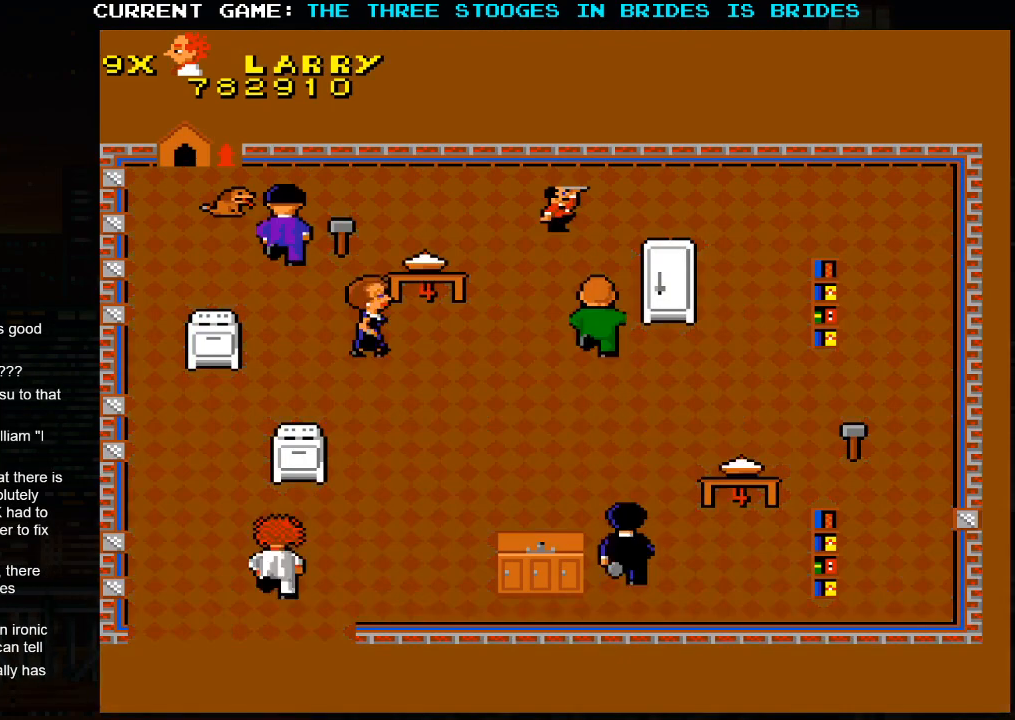
Gameplay with a controller (arcade stick); each line is a JSON object with the inputs held at the frame after it. "events" lists button and stick changes between this image and that frame as [ms after this image, input, new state], when the widget could be followed in between. Not read: L3 R3.
{"buttons": [], "left_stick": "up", "events": [[283, "left_stick", "up"]]}
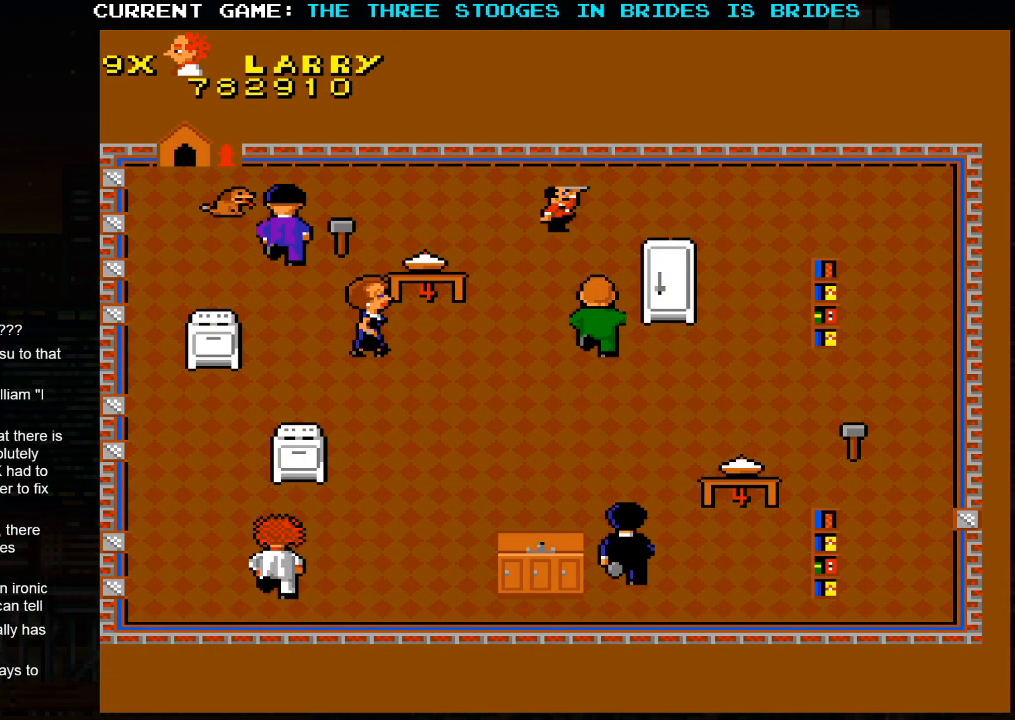
{"buttons": [], "left_stick": "up-left", "events": [[200, "left_stick", "up-left"]]}
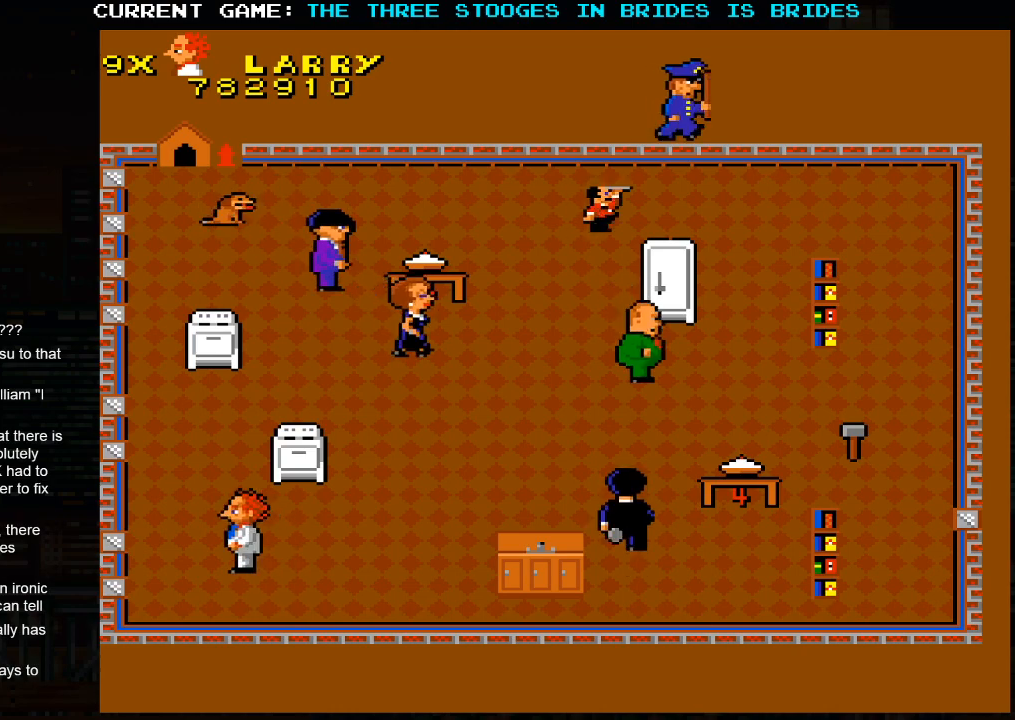
{"buttons": [], "left_stick": "up", "events": [[50, "left_stick", "up"]]}
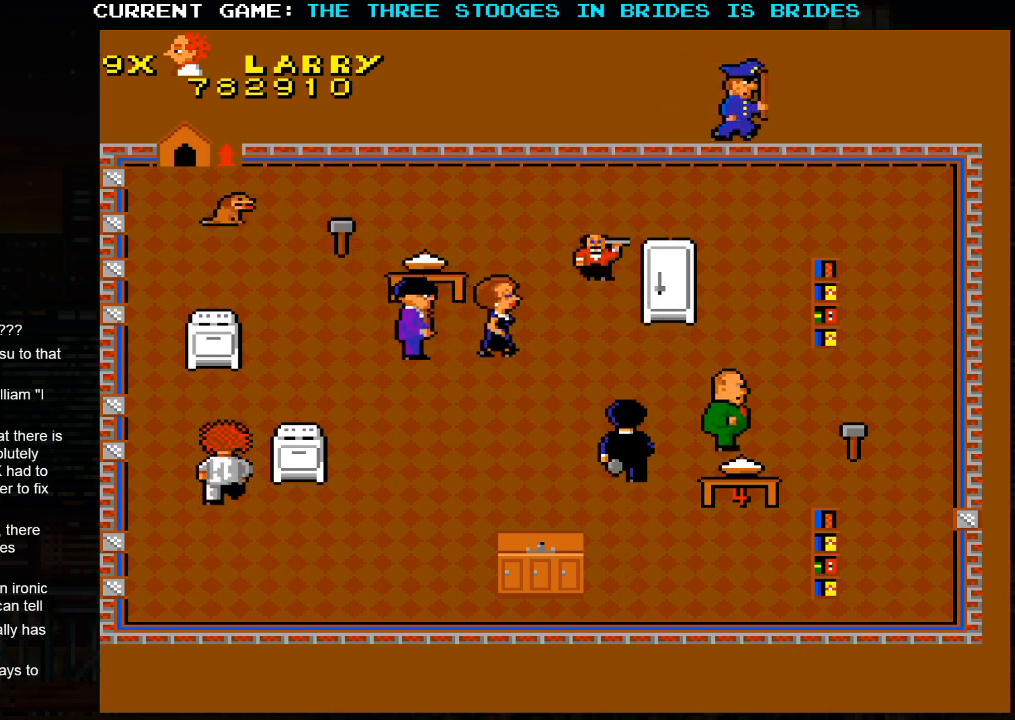
{"buttons": [], "left_stick": "up-right", "events": [[450, "left_stick", "up-right"]]}
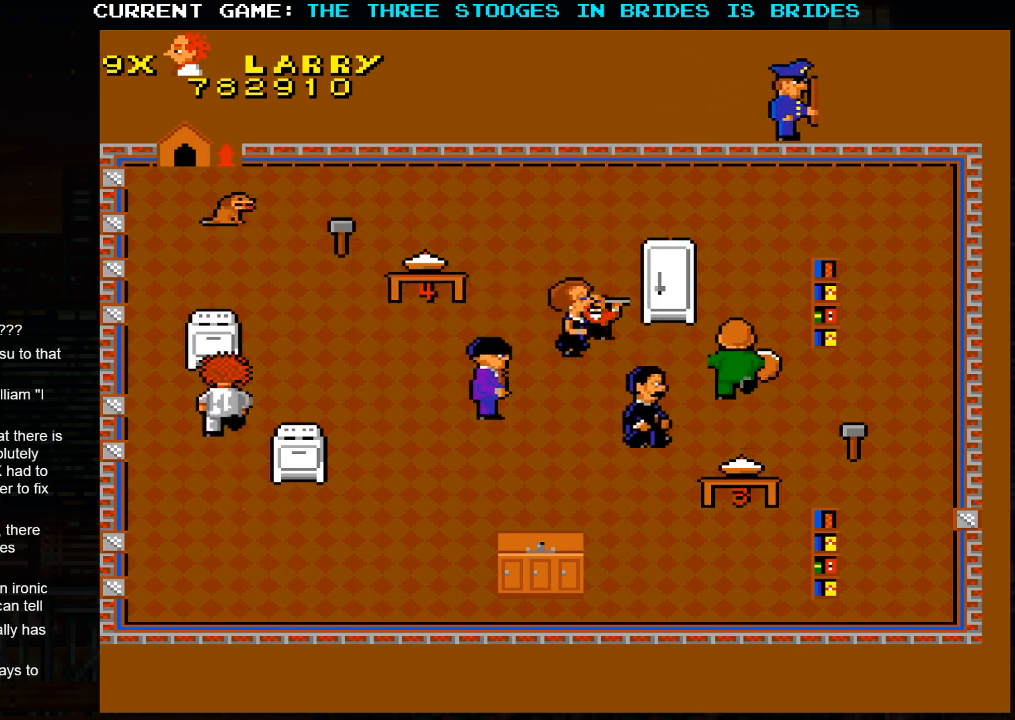
{"buttons": [], "left_stick": "up", "events": [[400, "left_stick", "up"]]}
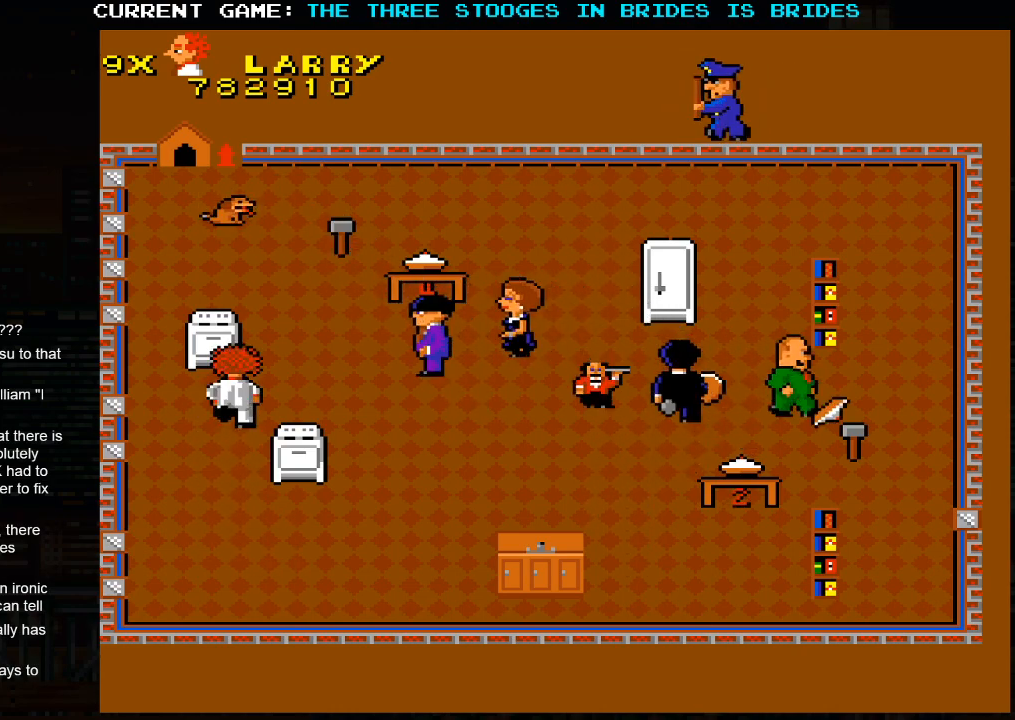
{"buttons": [], "left_stick": "up-left", "events": [[17, "left_stick", "up-right"], [150, "left_stick", "right"], [417, "left_stick", "up-left"]]}
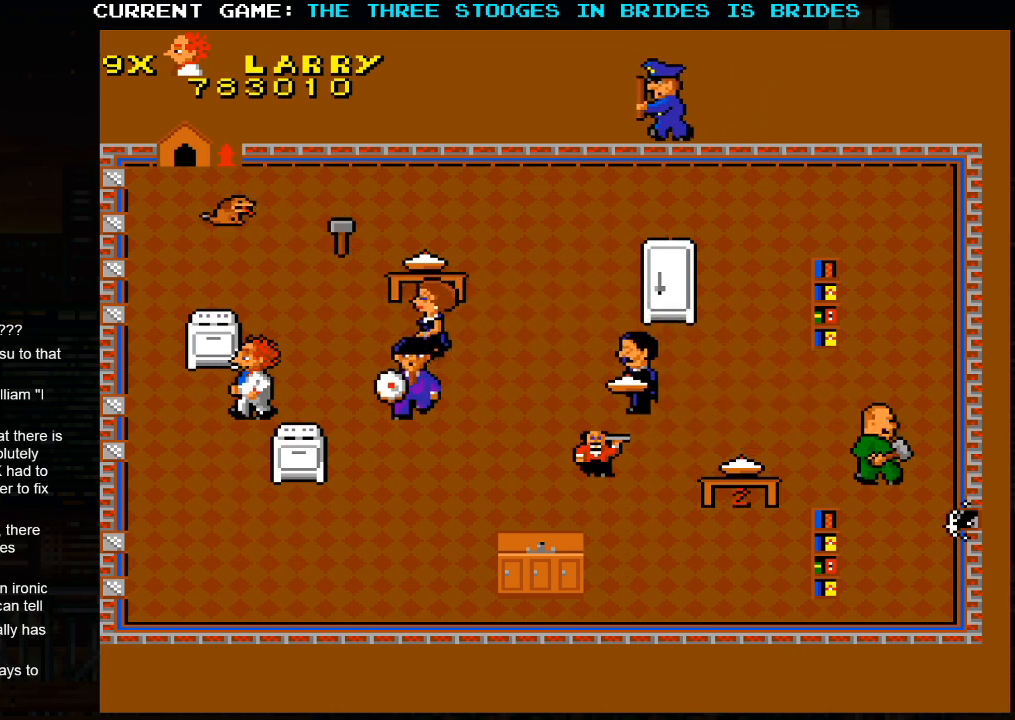
{"buttons": [], "left_stick": "up"}
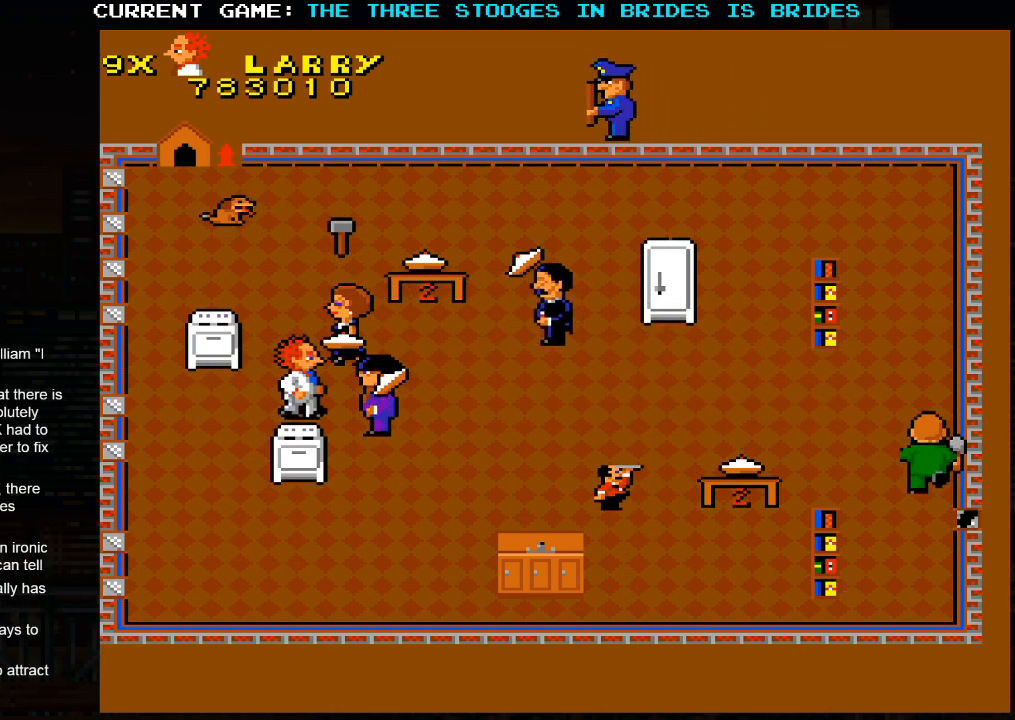
{"buttons": [], "left_stick": "up", "events": []}
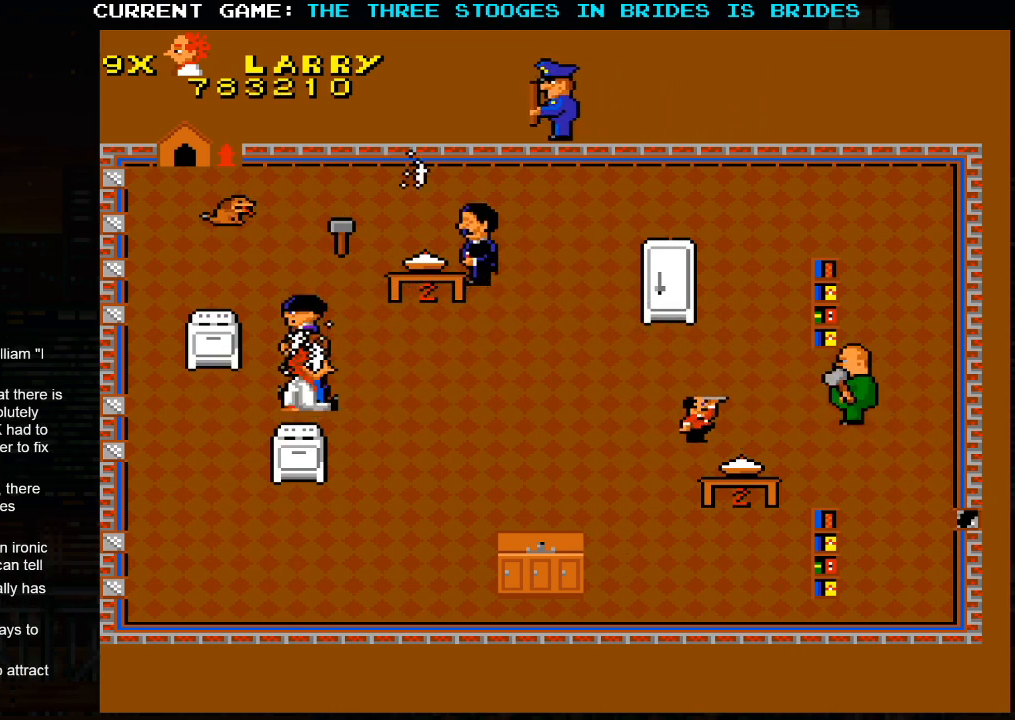
{"buttons": [], "left_stick": "up", "events": [[100, "left_stick", "center"], [433, "left_stick", "up"]]}
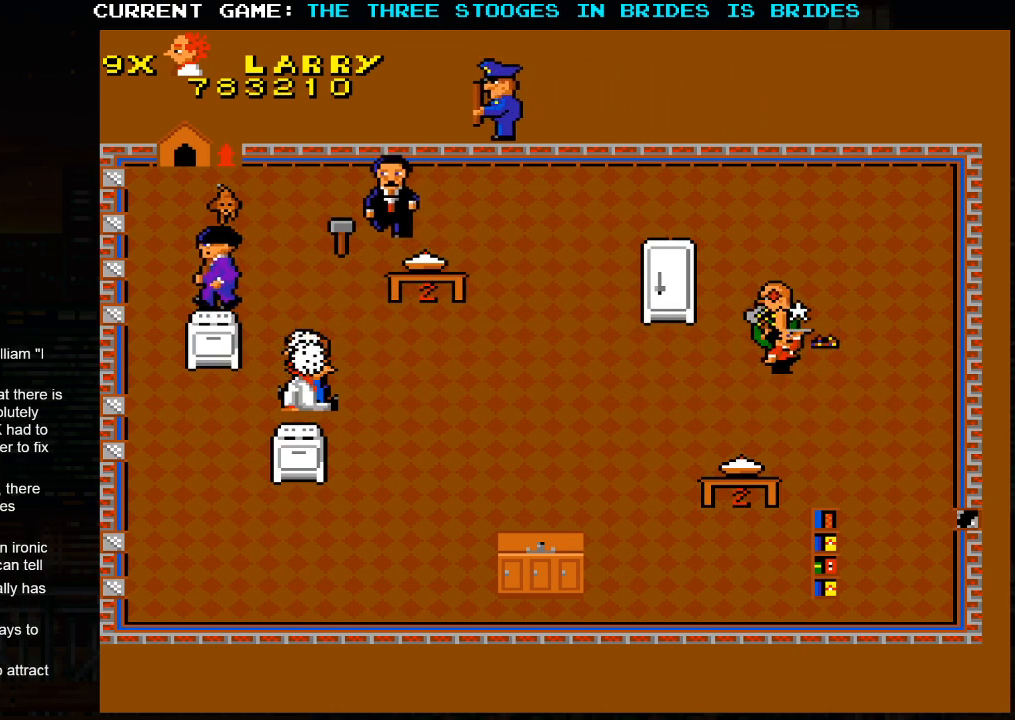
{"buttons": [], "left_stick": "up", "events": []}
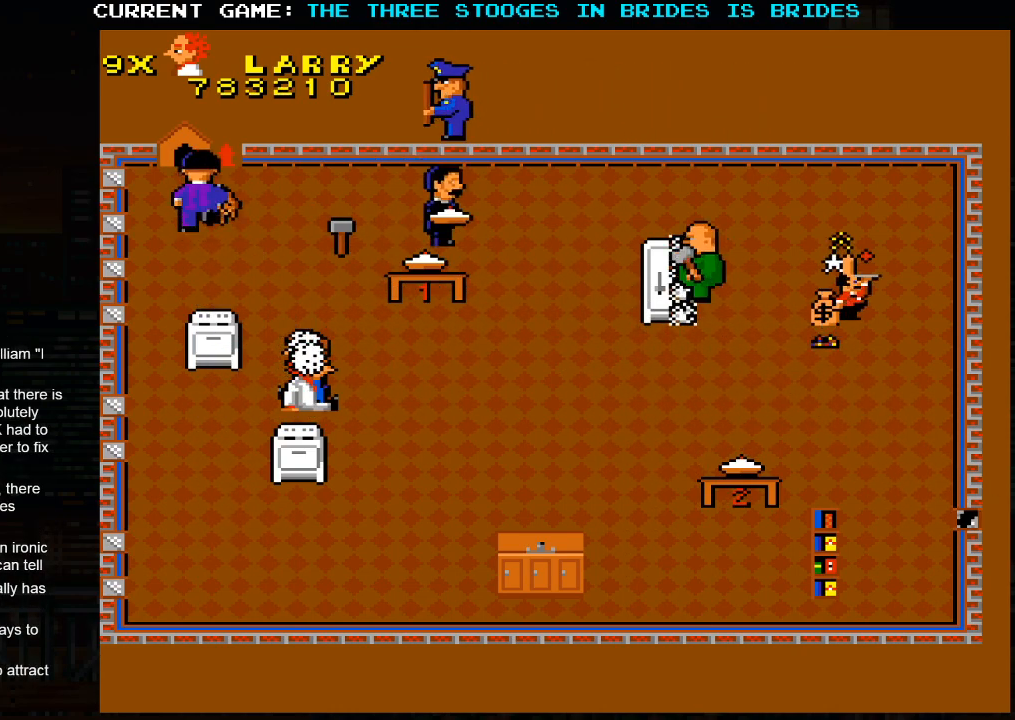
{"buttons": [], "left_stick": "up", "events": []}
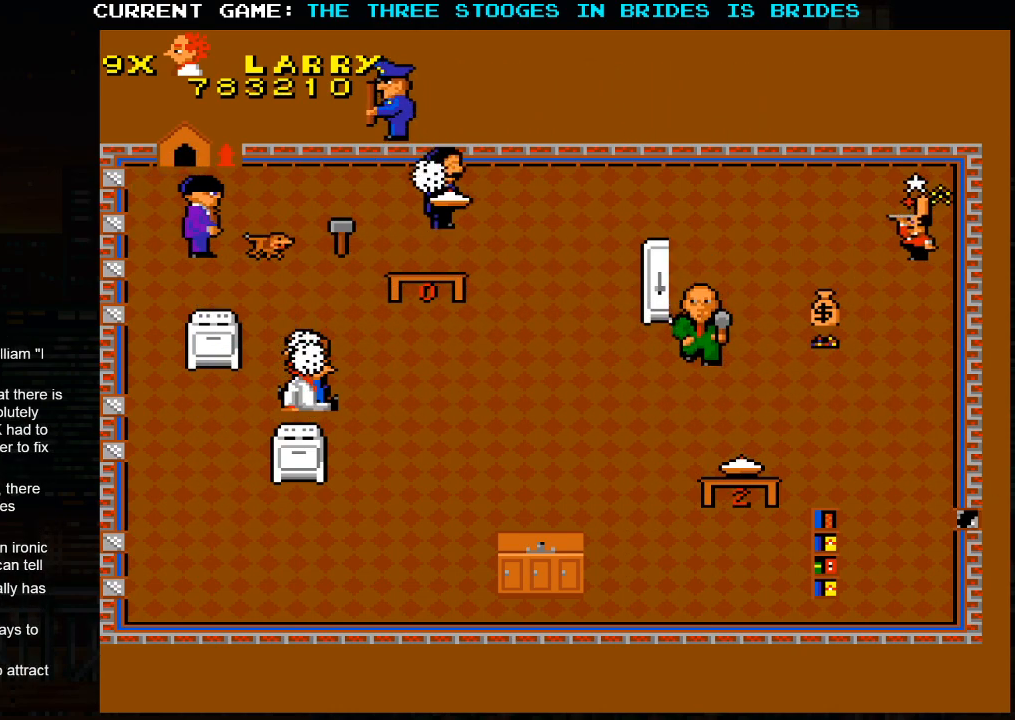
{"buttons": [], "left_stick": "up", "events": []}
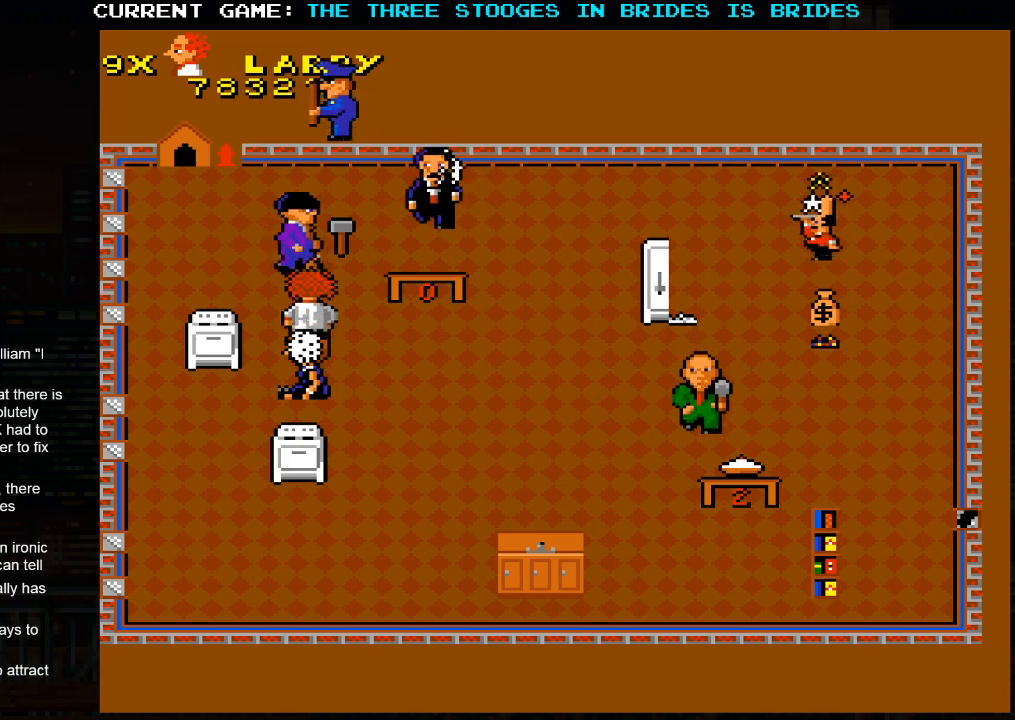
{"buttons": [], "left_stick": "up", "events": [[200, "SQUARE", "down"], [333, "SQUARE", "up"]]}
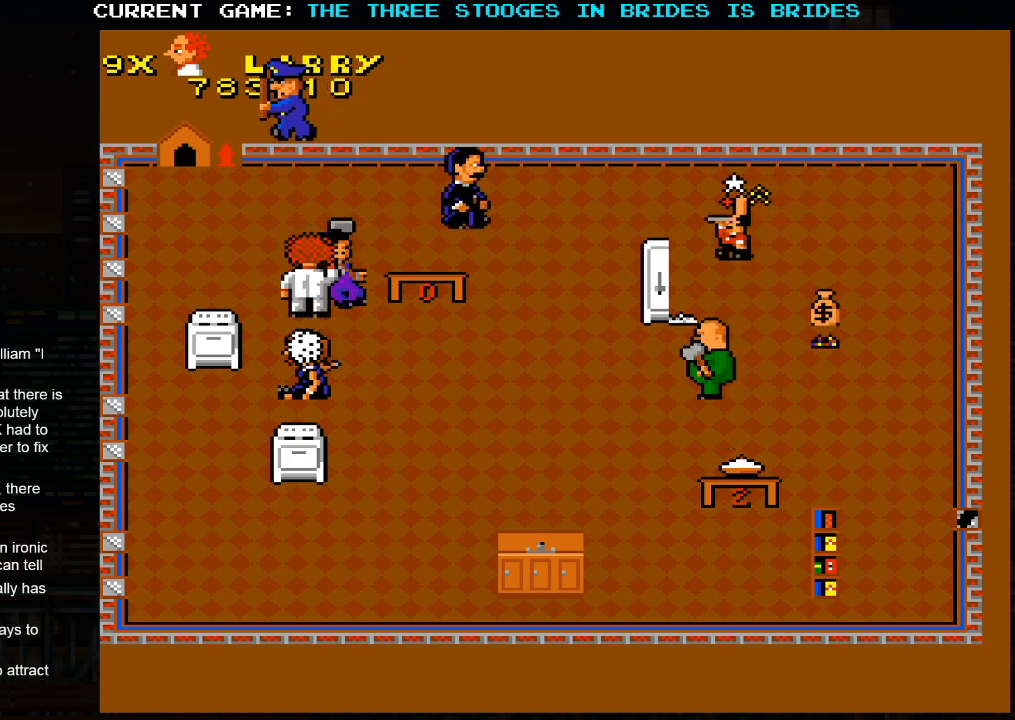
{"buttons": [], "left_stick": "up-right", "events": [[300, "left_stick", "up-right"]]}
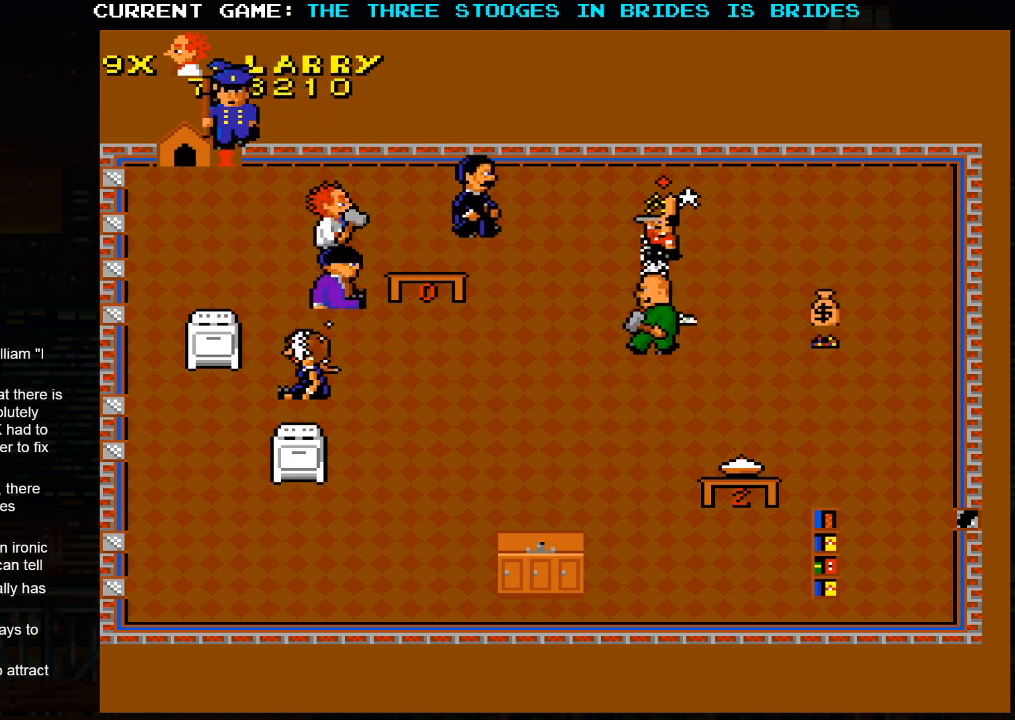
{"buttons": [], "left_stick": "left", "events": [[200, "left_stick", "right"], [467, "left_stick", "left"]]}
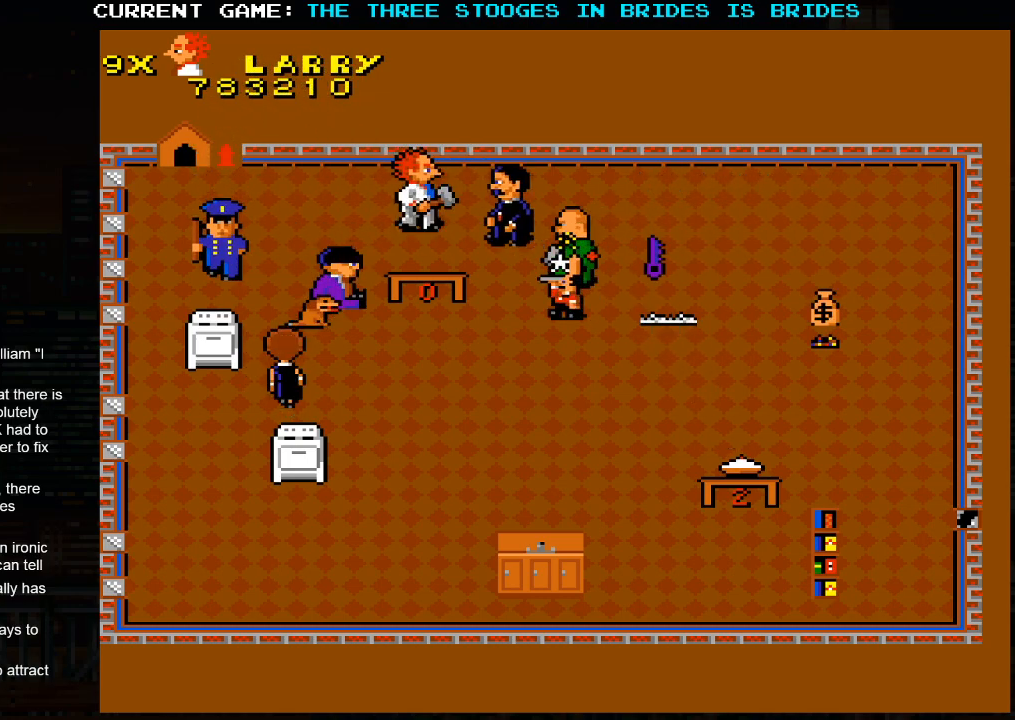
{"buttons": [], "left_stick": "left", "events": []}
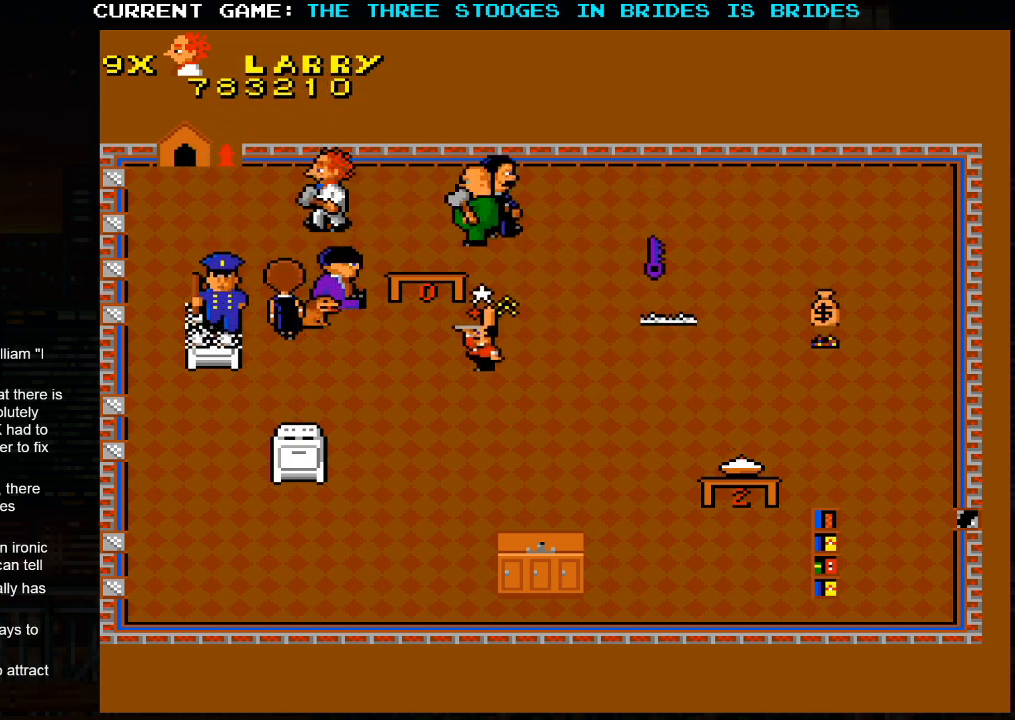
{"buttons": [], "left_stick": "left", "events": []}
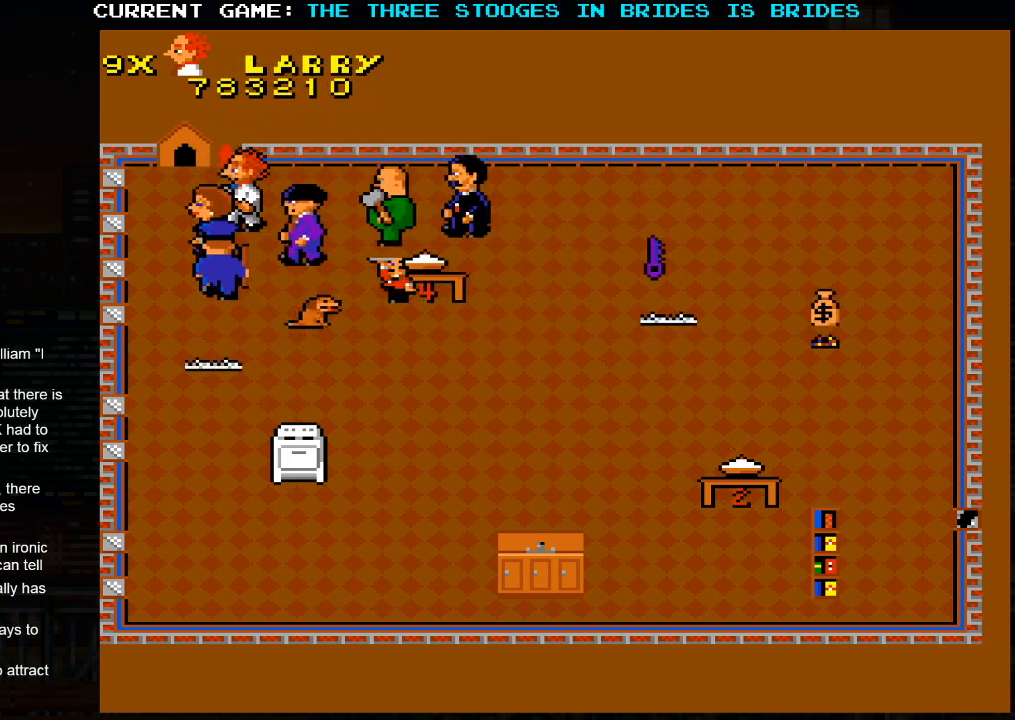
{"buttons": ["SQUARE"], "left_stick": "down-right"}
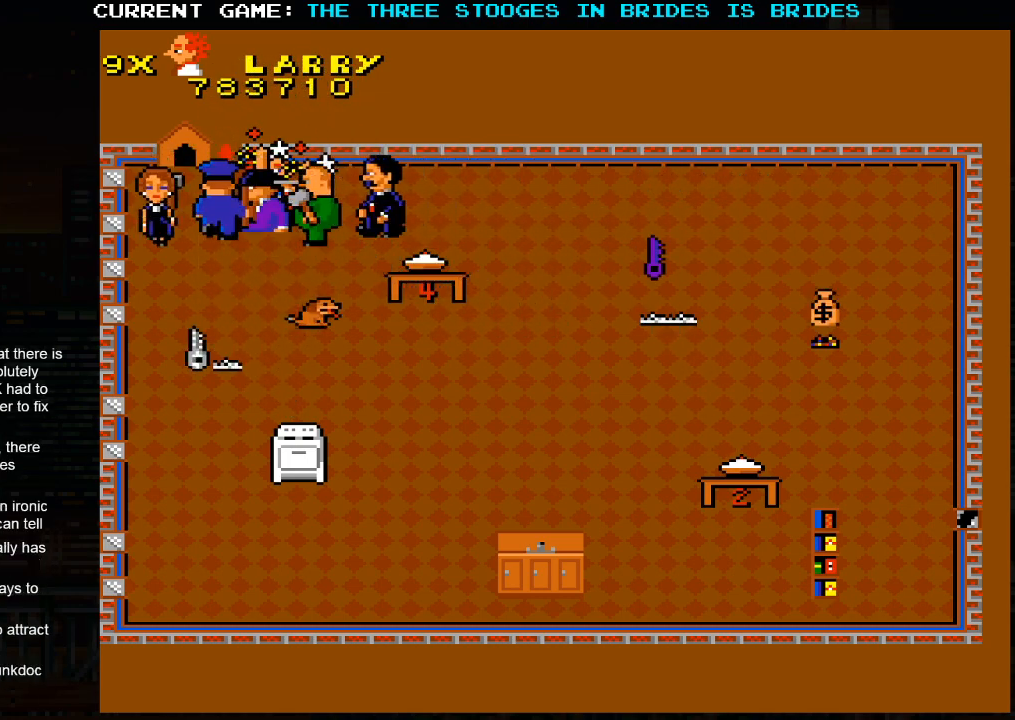
{"buttons": [], "left_stick": "center", "events": [[50, "left_stick", "right"], [83, "SQUARE", "up"], [217, "left_stick", "center"], [300, "SQUARE", "down"], [367, "SQUARE", "up"]]}
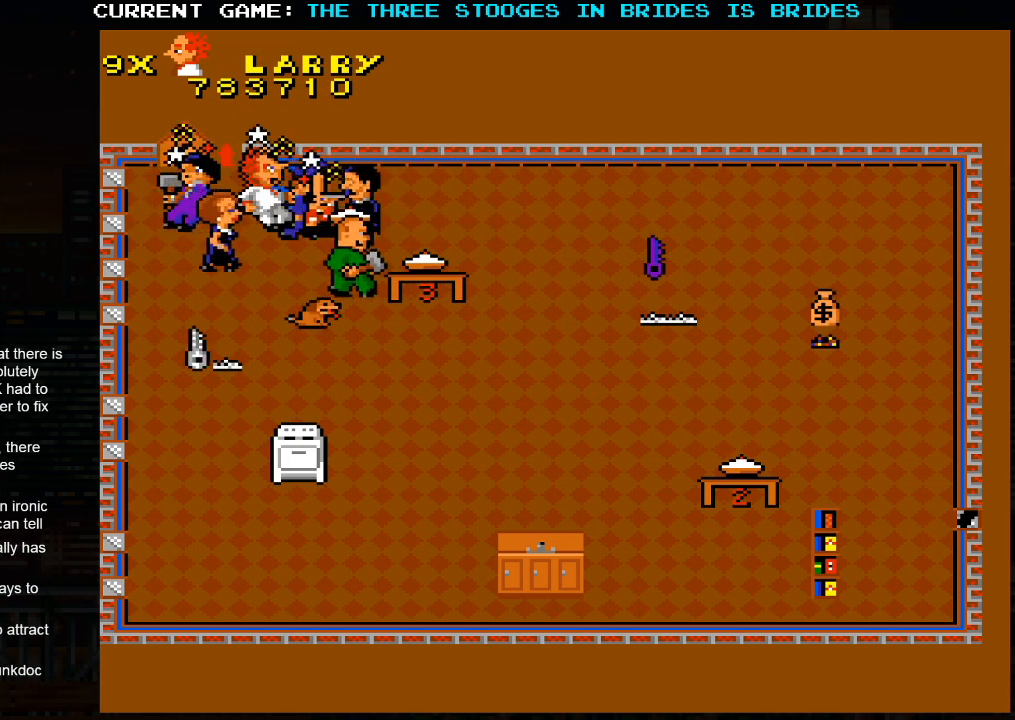
{"buttons": [], "left_stick": "down", "events": [[50, "SQUARE", "down"], [133, "SQUARE", "up"], [300, "left_stick", "down"]]}
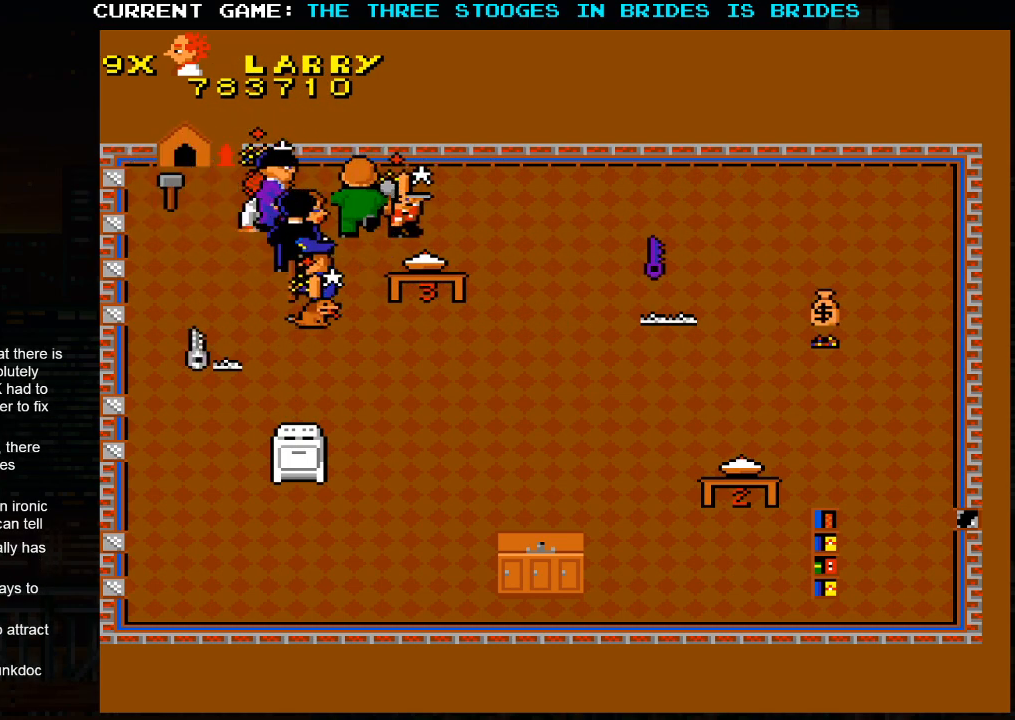
{"buttons": [], "left_stick": "down", "events": []}
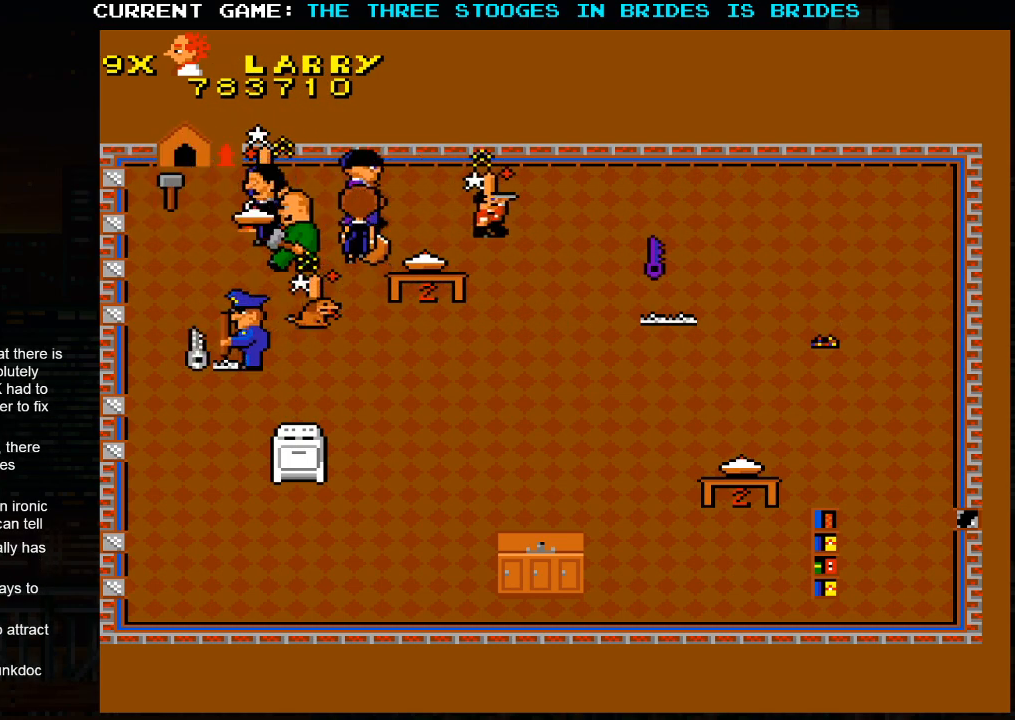
{"buttons": [], "left_stick": "left", "events": [[133, "left_stick", "down-left"], [350, "left_stick", "left"]]}